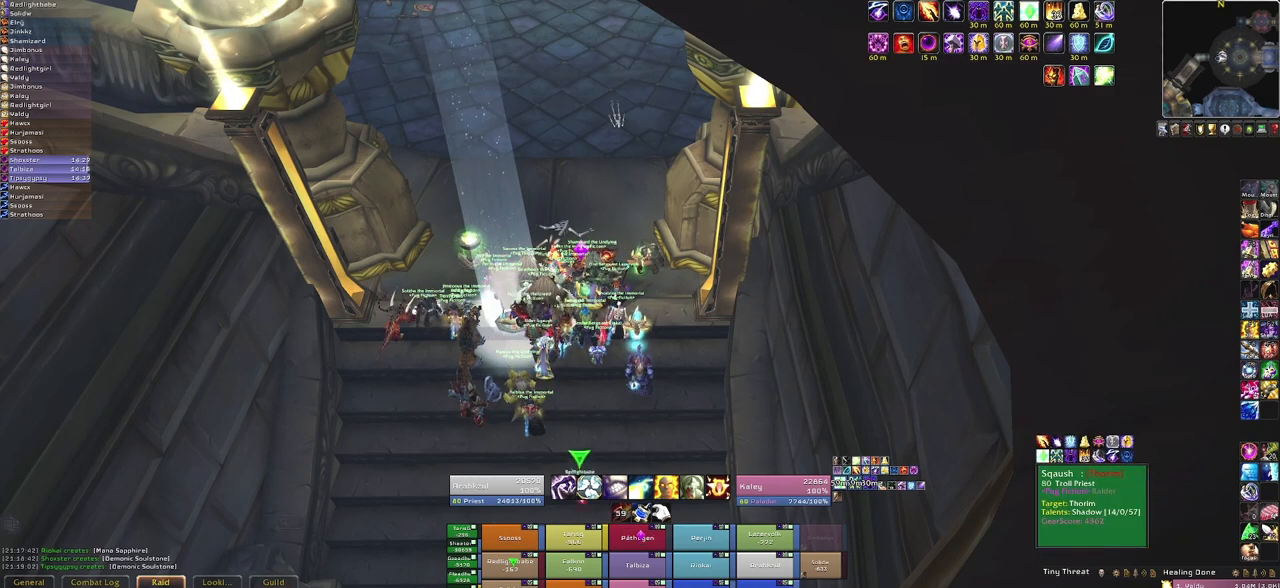
Gameplay with keyboard and mouse; each line is a JSON object with the keys and mouse buttons held at the frame after it. "events" lists presses ("down") and releases ("up") of "1", "2", "3", "4", "5", "a", "alt", "b", "c", "ctrl", "d", "e", "f", "g", "q", "r", "s", "shift", "space", "t", "tab", "tilde", "v", "w", "x", "z", "mouse_left", "mouse_wheel", "mouse_right", "mouse_mb4" and "mouse_mb5" between this image and that frame as [ms after this image, input, new state], when the widget could be followed in between. "mouse_left", "mouse_wheel", "mouse_right", "mouse_mb4", "mouse_mb5" = the "left", "wheel", "right", "mb4", "mb5" buttons of the "mouse" list. No other keys are recorded. "wheel" means that the mouse wheel is clicked or scrolled. Mouse movement is not recorded.
{"keys": [], "mouse": [], "events": []}
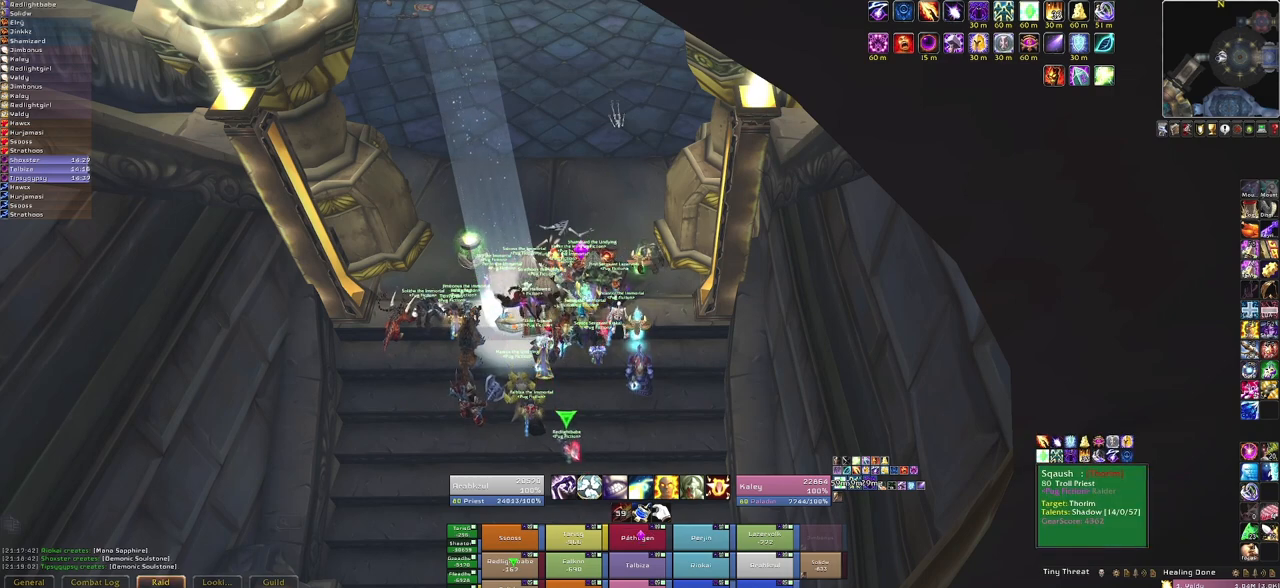
{"keys": [], "mouse": [], "events": []}
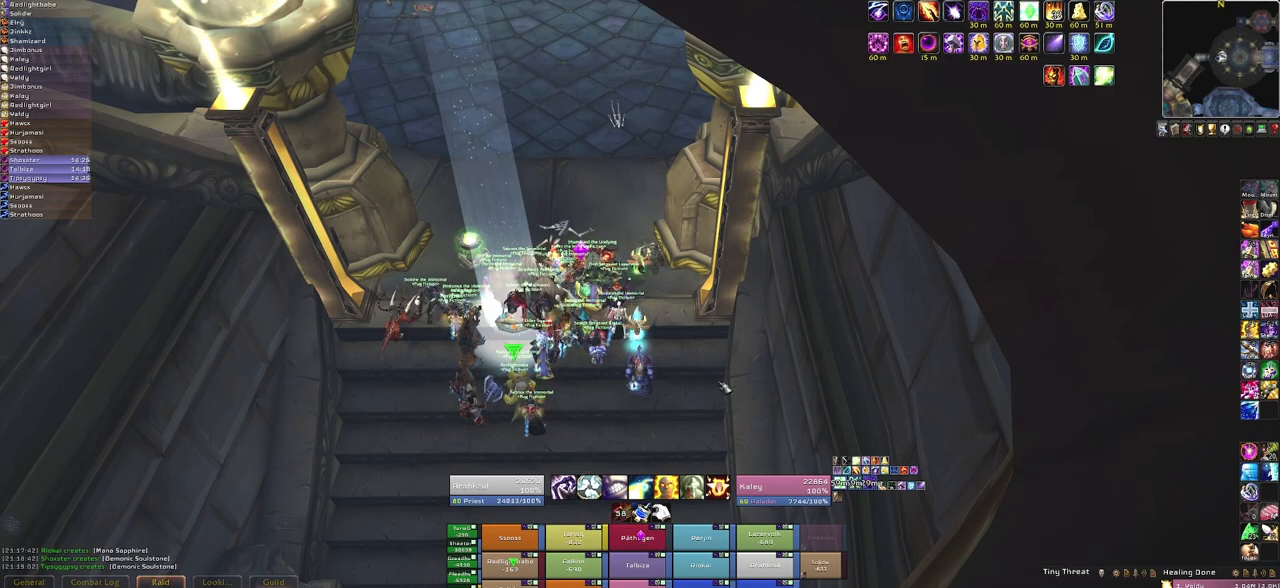
{"keys": [], "mouse": ["right"], "events": [[133, "mouse_right", "down"], [267, "a", "down"], [467, "a", "up"]]}
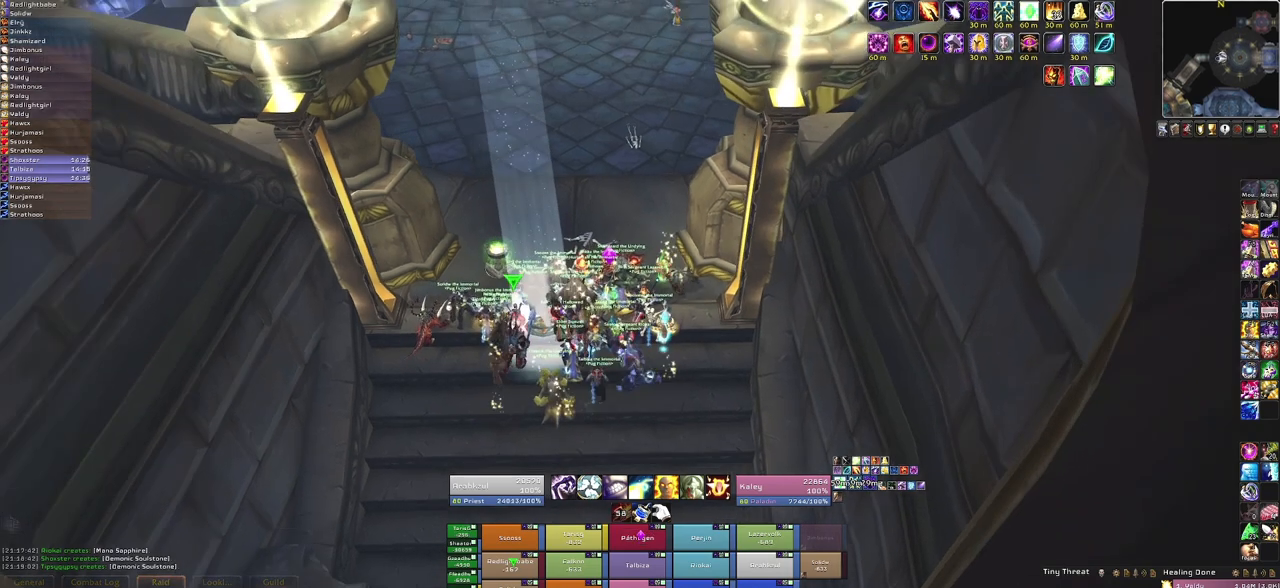
{"keys": [], "mouse": ["right"], "events": [[267, "w", "down"], [434, "w", "up"]]}
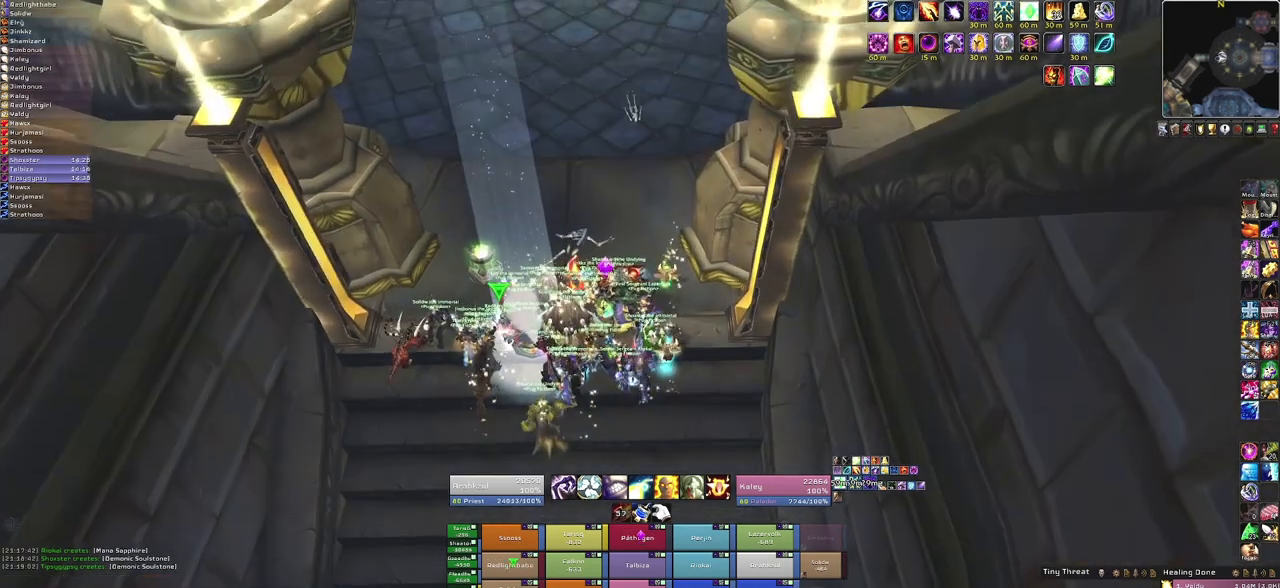
{"keys": [], "mouse": [], "events": [[167, "mouse_right", "up"]]}
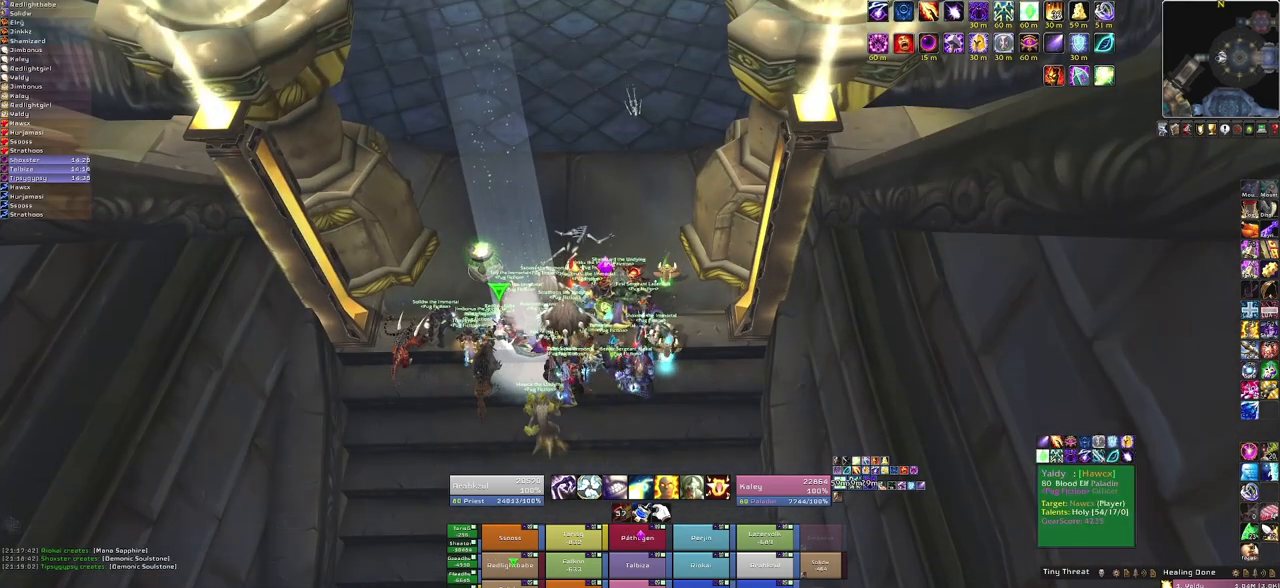
{"keys": ["f"], "mouse": [], "events": [[501, "f", "down"]]}
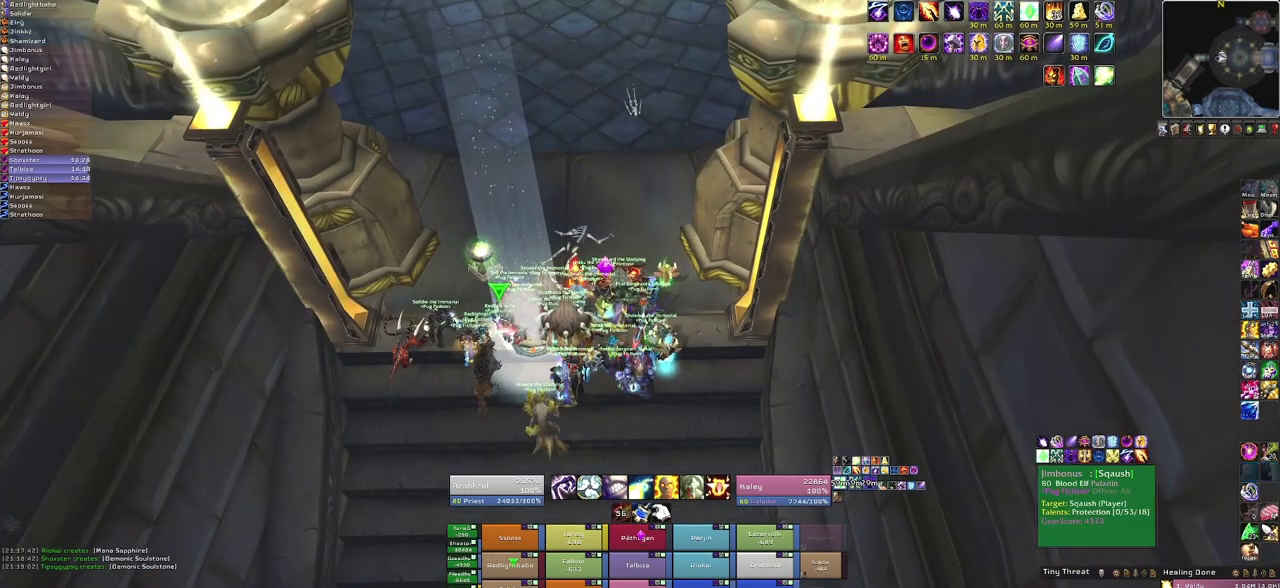
{"keys": [], "mouse": [], "events": [[200, "f", "up"]]}
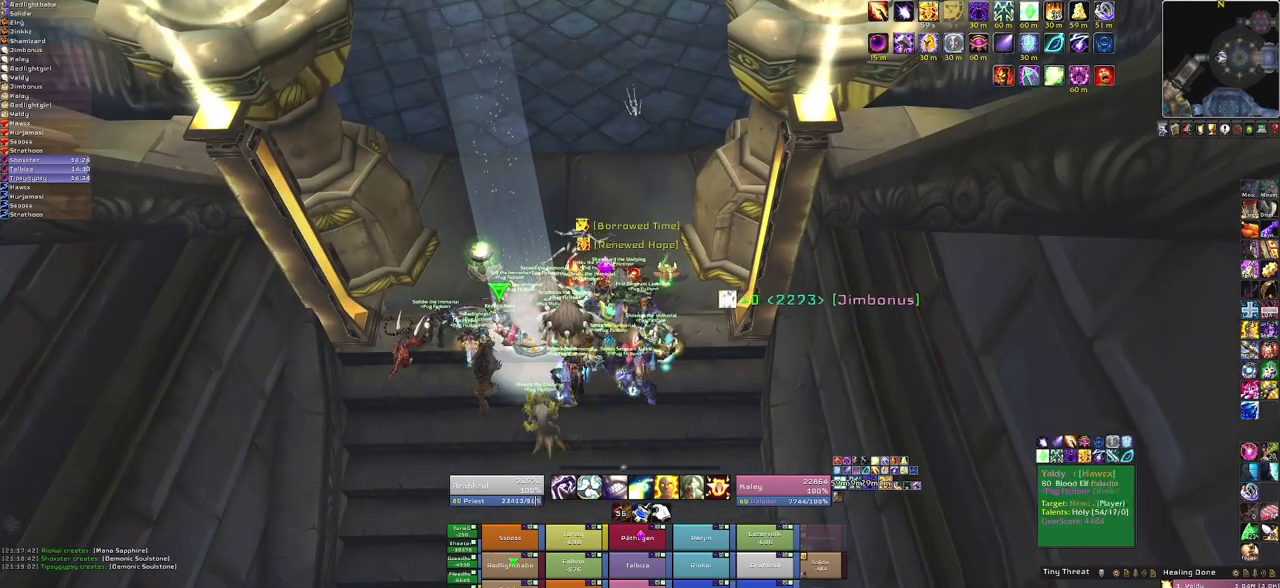
{"keys": [], "mouse": [], "events": []}
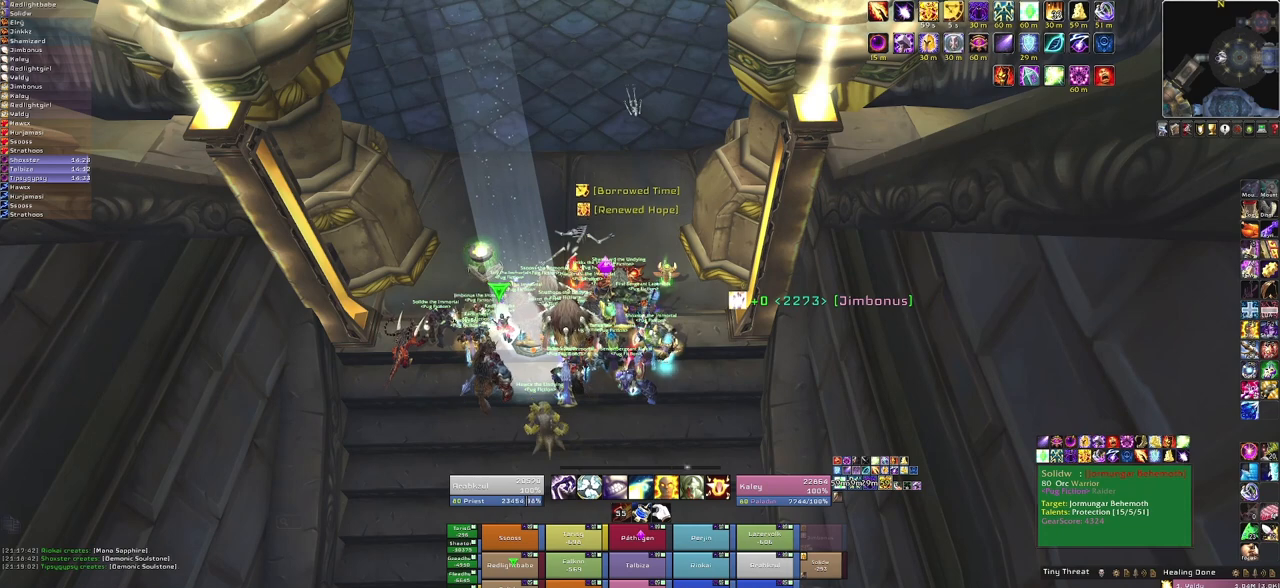
{"keys": [], "mouse": [], "events": [[33, "f", "down"], [233, "f", "up"]]}
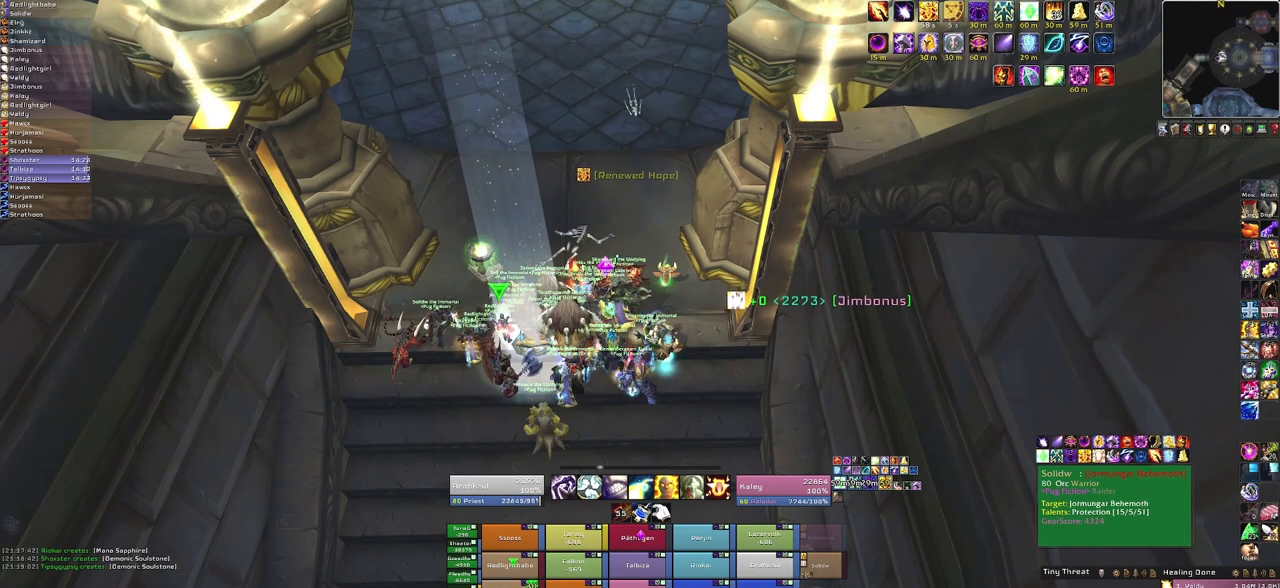
{"keys": [], "mouse": [], "events": []}
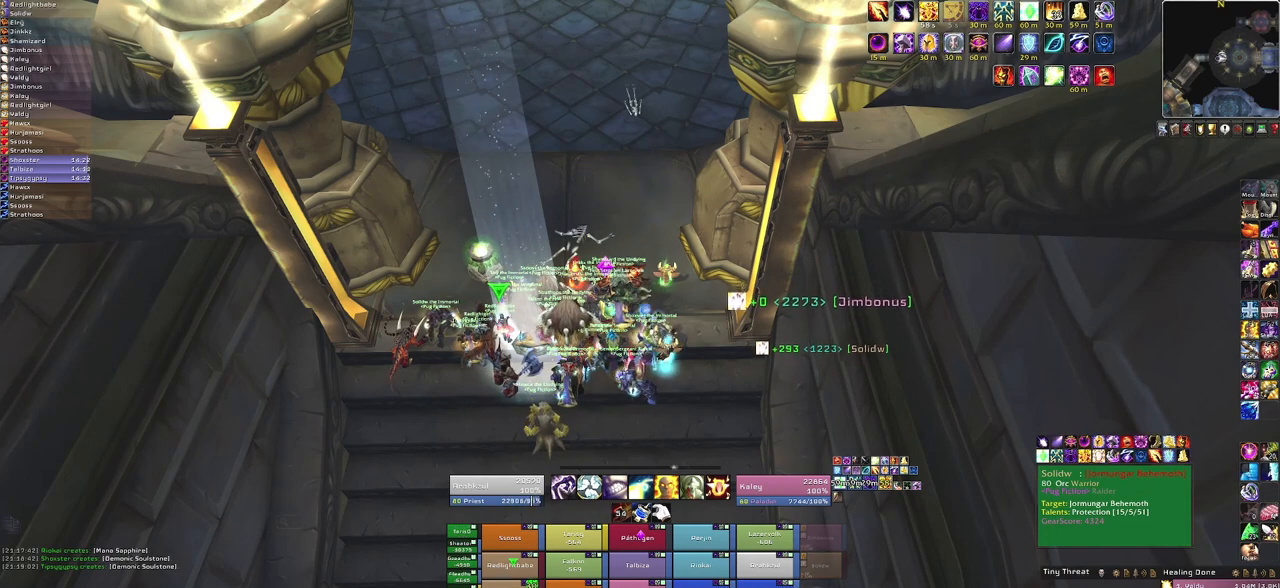
{"keys": [], "mouse": [], "events": [[201, "3", "down"], [367, "3", "up"]]}
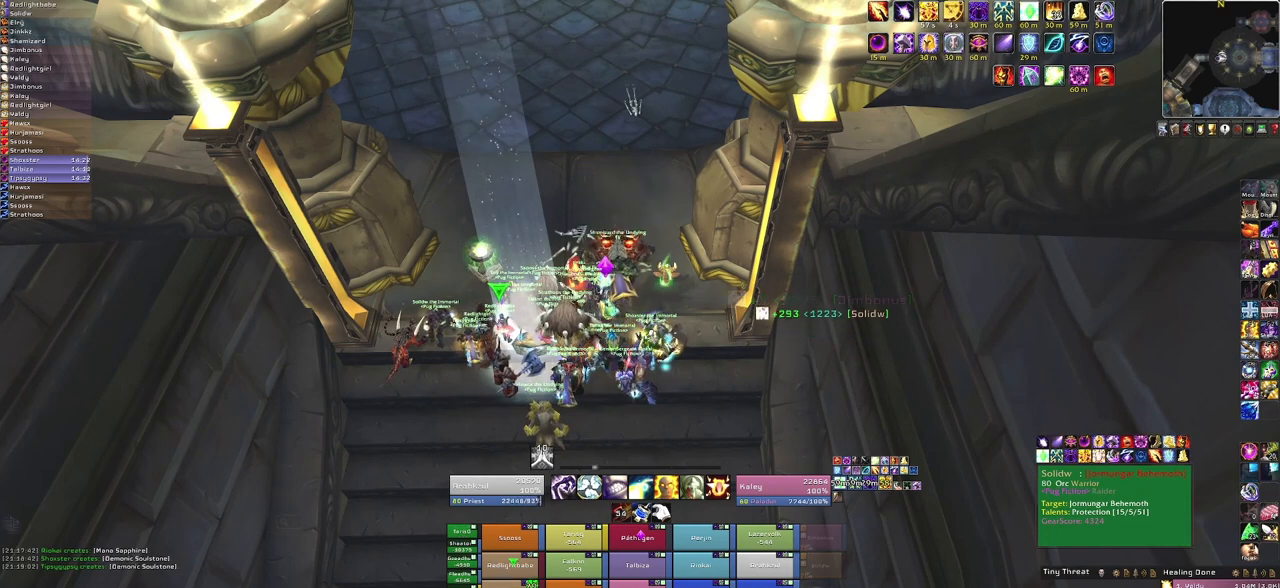
{"keys": [], "mouse": [], "events": []}
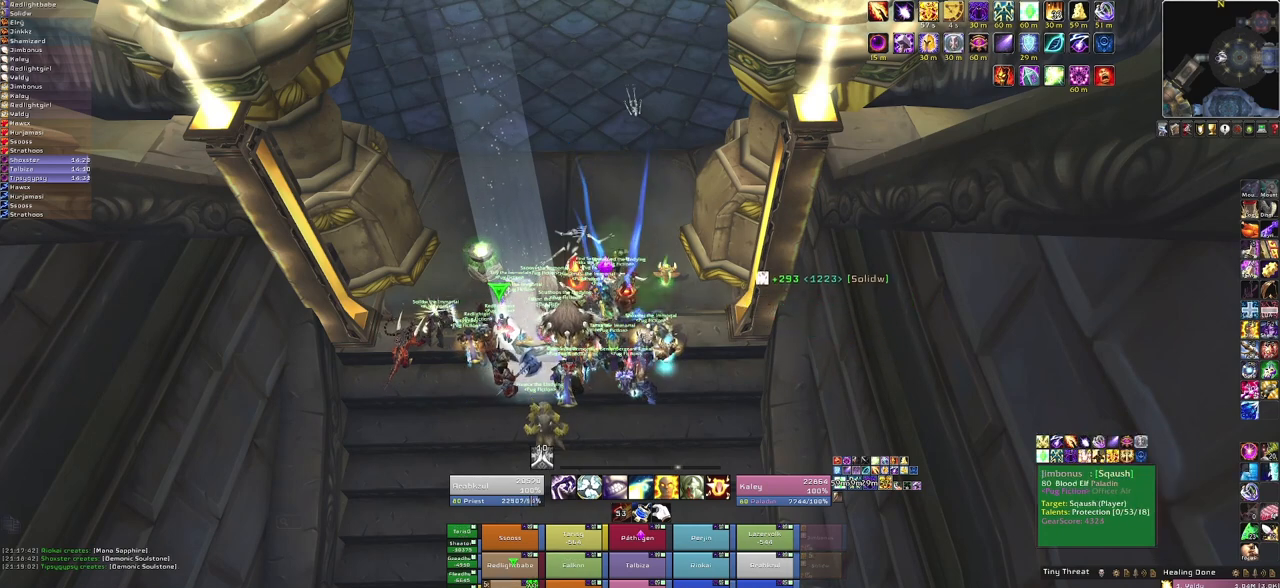
{"keys": [], "mouse": [], "events": []}
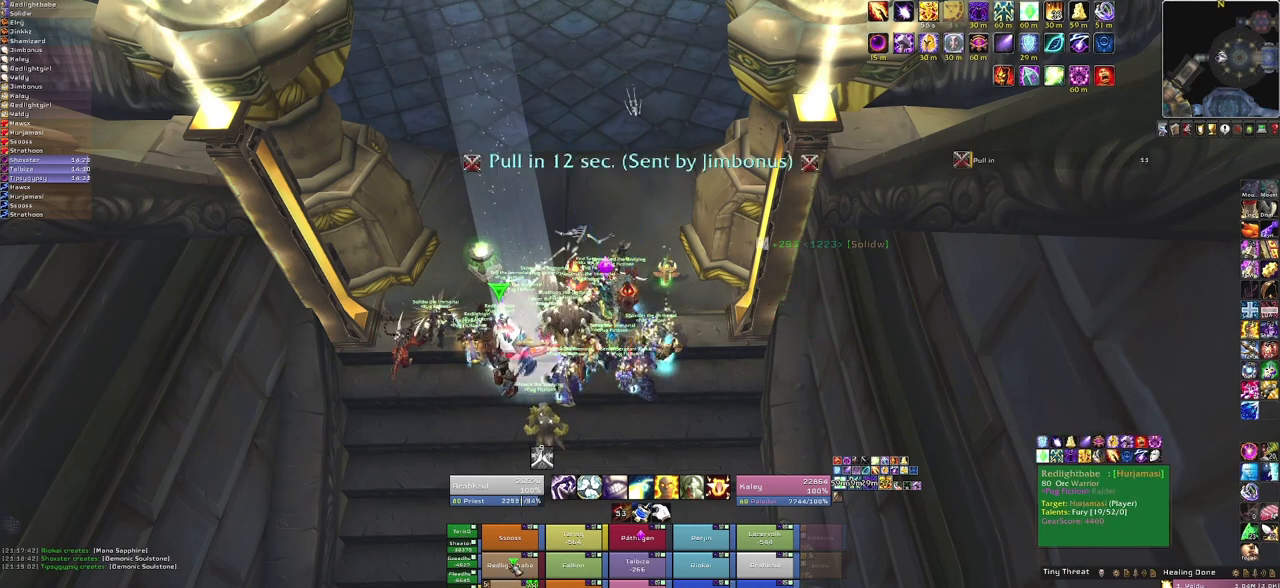
{"keys": [], "mouse": [], "events": [[267, "f", "down"], [400, "f", "up"]]}
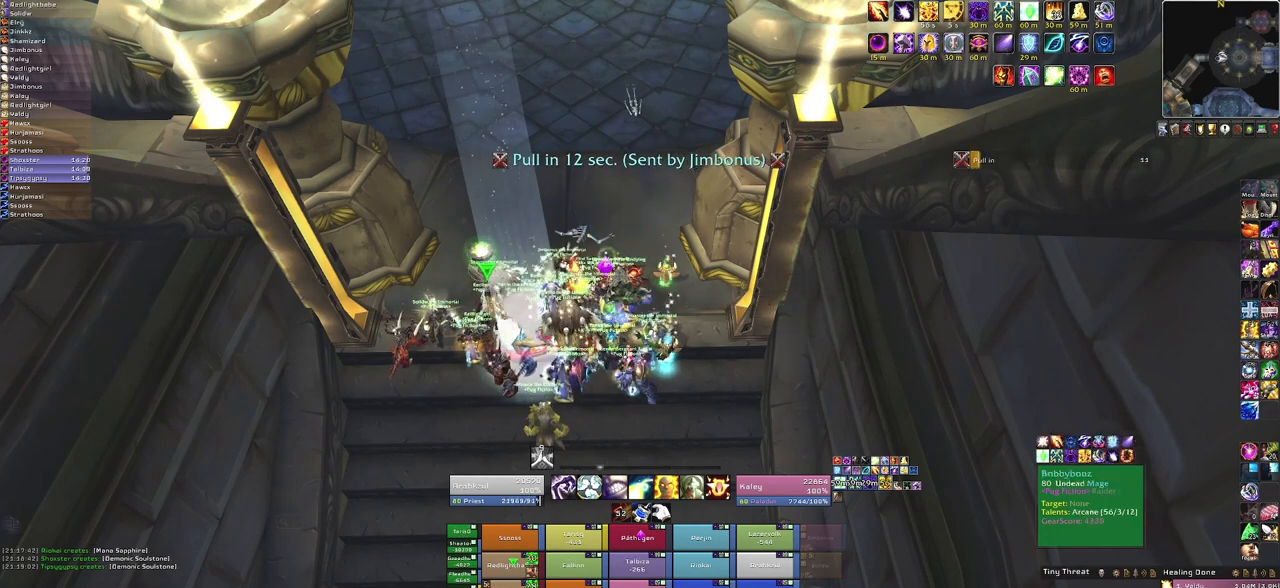
{"keys": [], "mouse": [], "events": []}
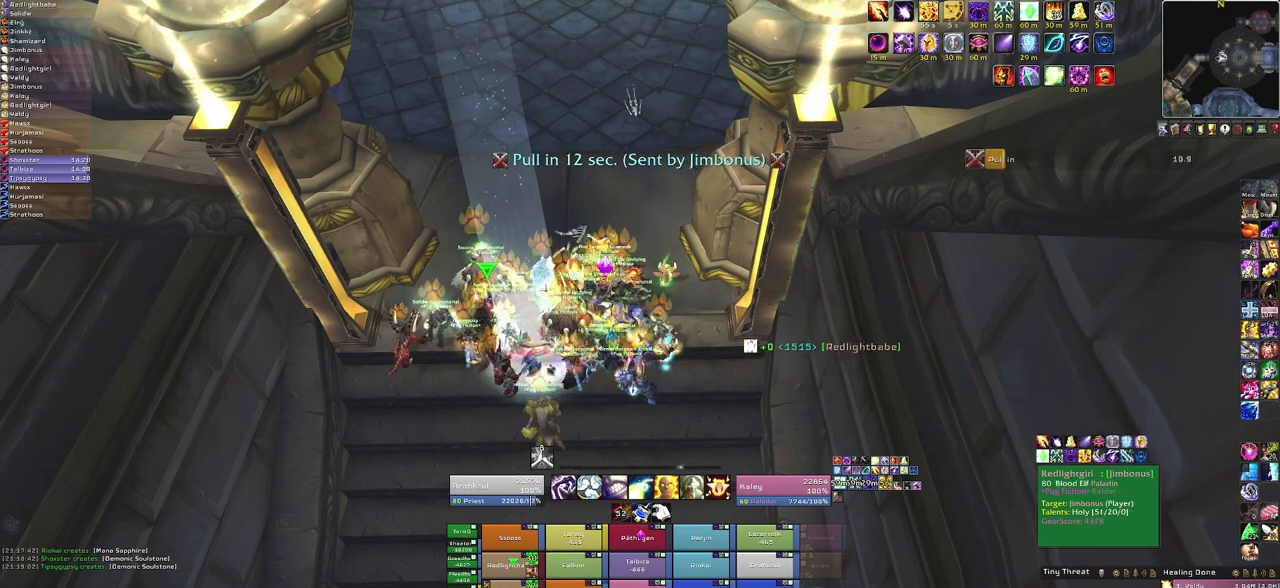
{"keys": [], "mouse": [], "events": [[167, "f", "down"], [300, "f", "up"]]}
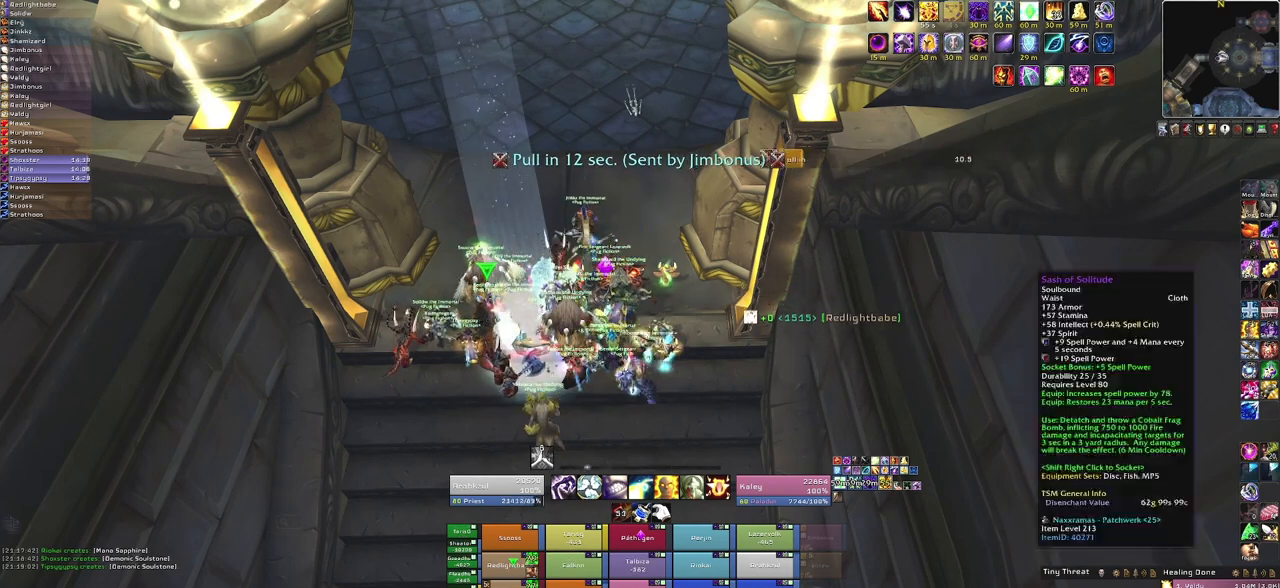
{"keys": [], "mouse": [], "events": [[34, "w", "down"], [134, "w", "up"]]}
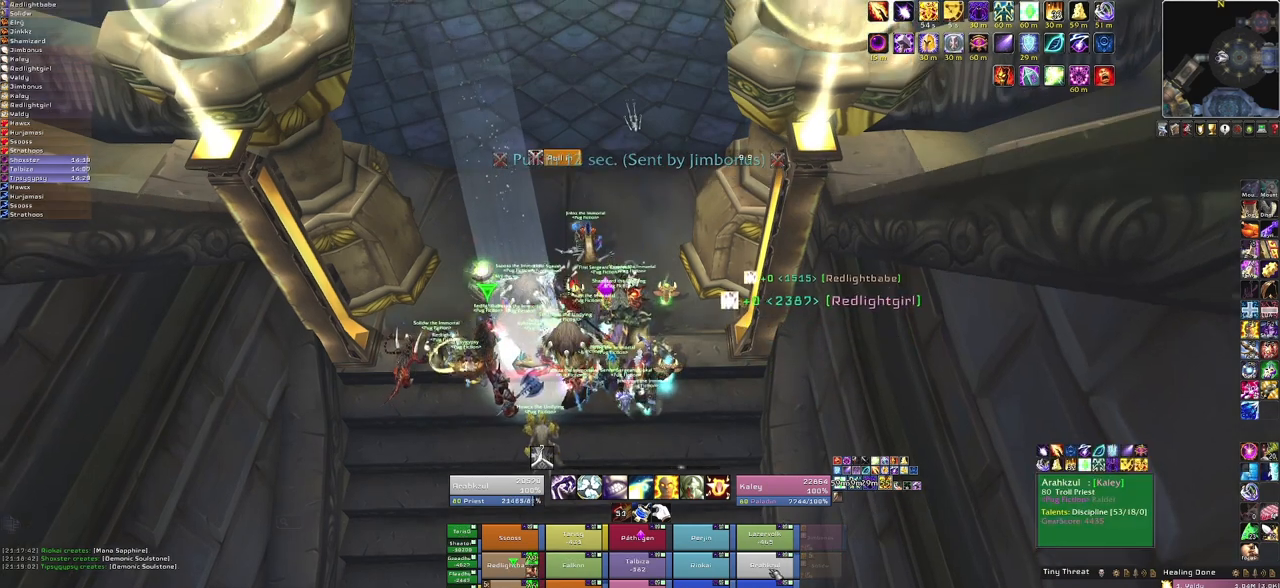
{"keys": [], "mouse": [], "events": [[200, "f", "down"], [334, "f", "up"]]}
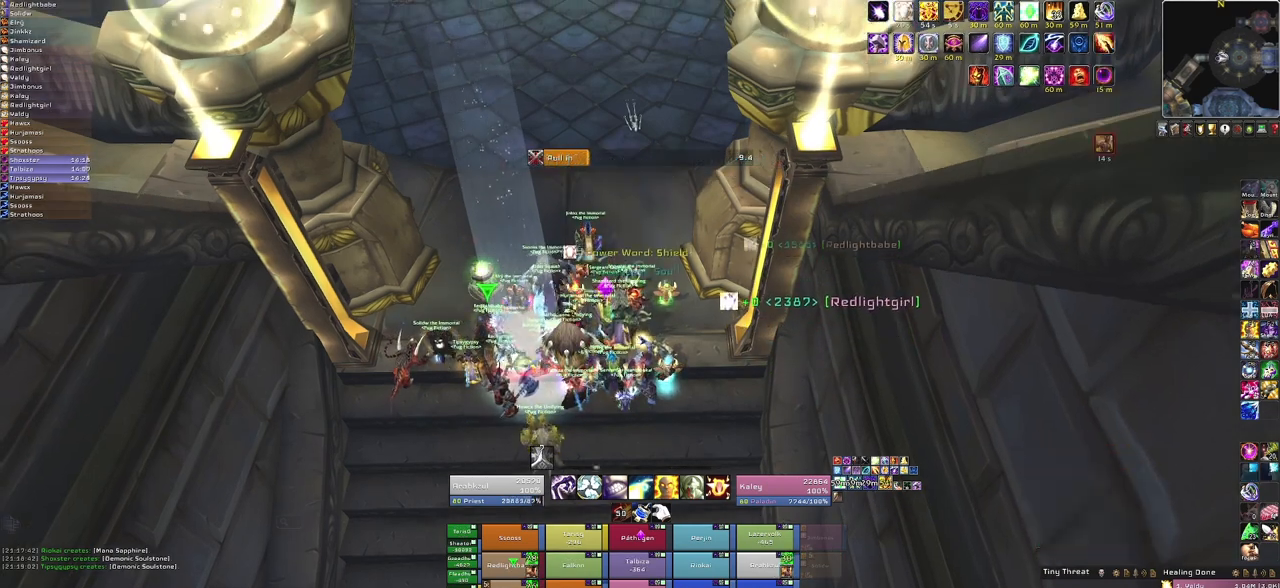
{"keys": [], "mouse": [], "events": [[401, "mouse_left", "down"], [434, "mouse_left", "up"]]}
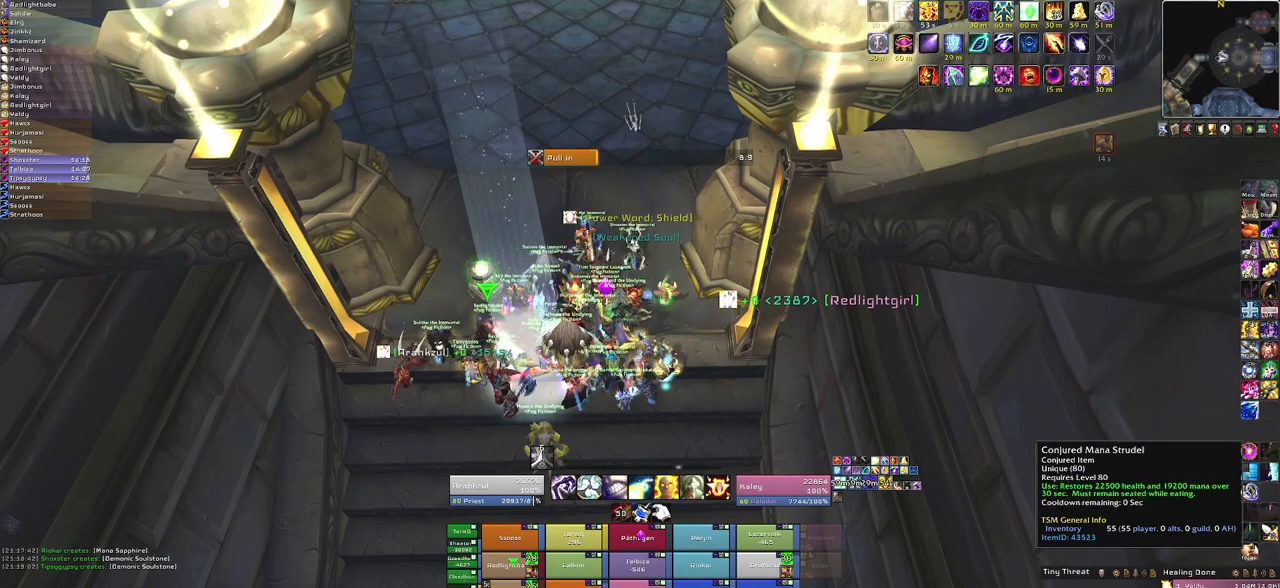
{"keys": [], "mouse": ["right"], "events": [[400, "mouse_right", "down"]]}
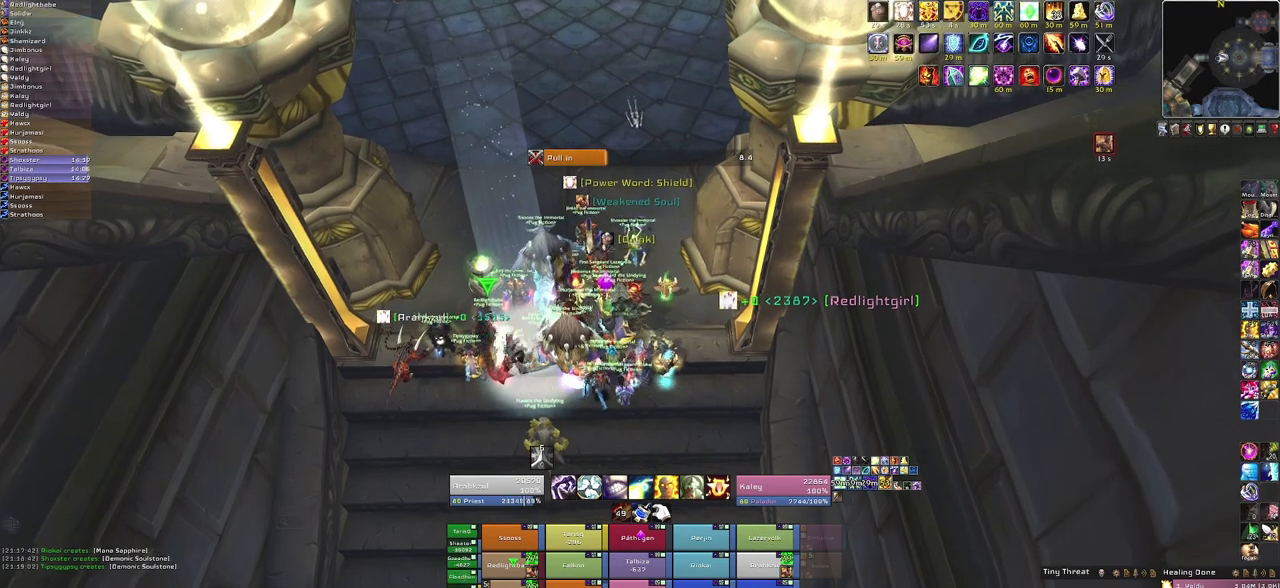
{"keys": [], "mouse": ["right"], "events": []}
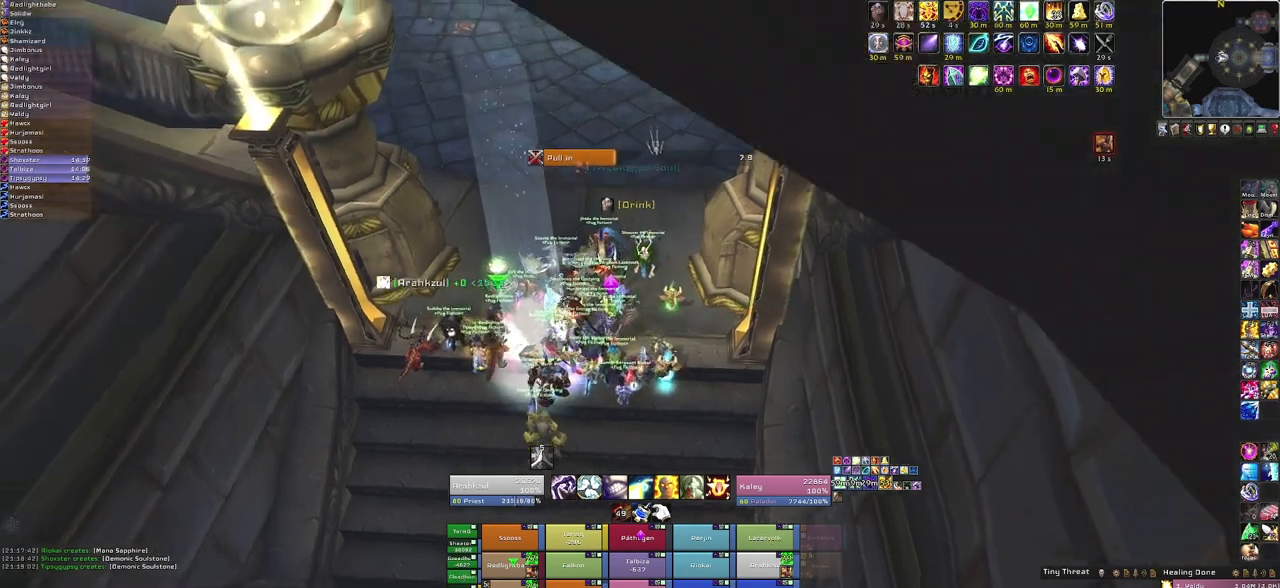
{"keys": [], "mouse": ["right"], "events": []}
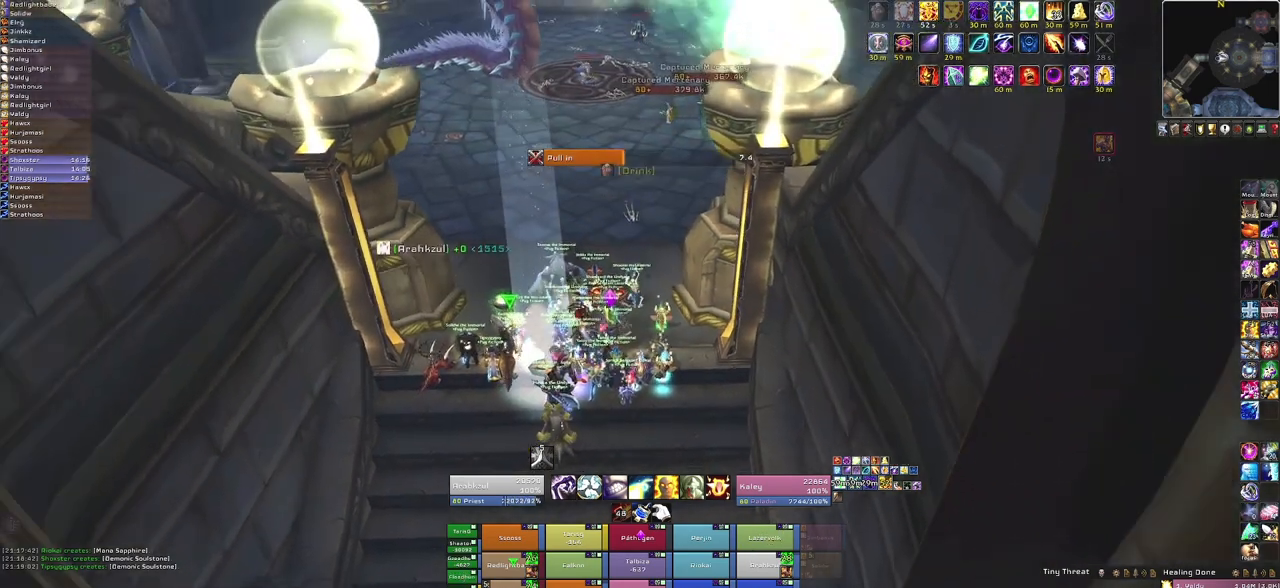
{"keys": [], "mouse": [], "events": [[401, "mouse_right", "up"]]}
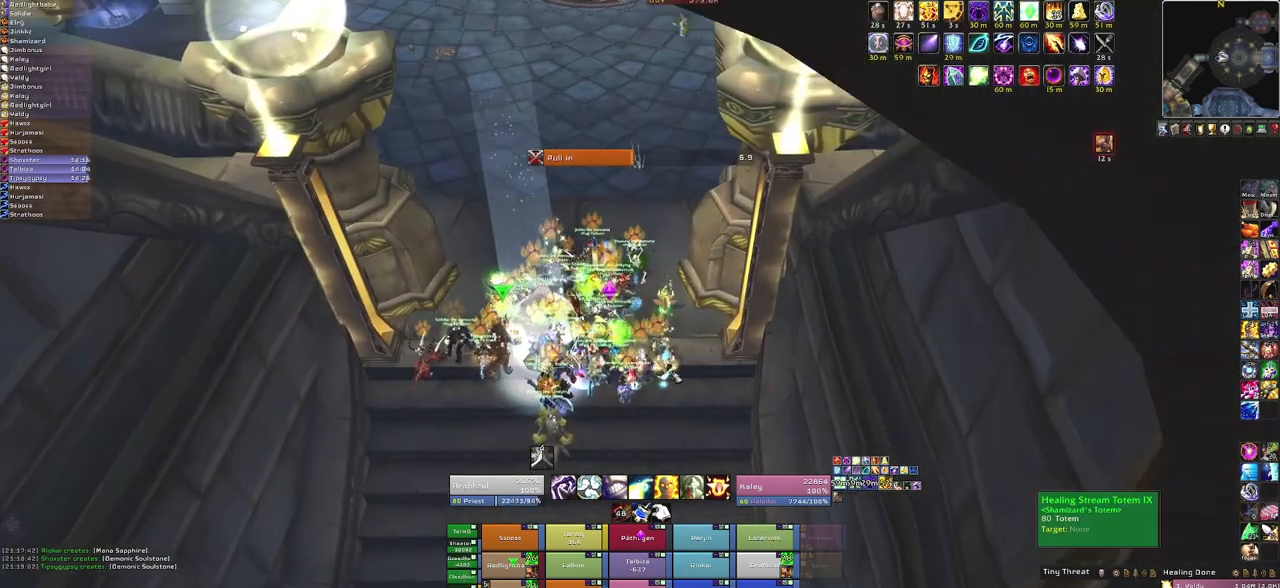
{"keys": [], "mouse": ["right"], "events": [[233, "mouse_right", "down"]]}
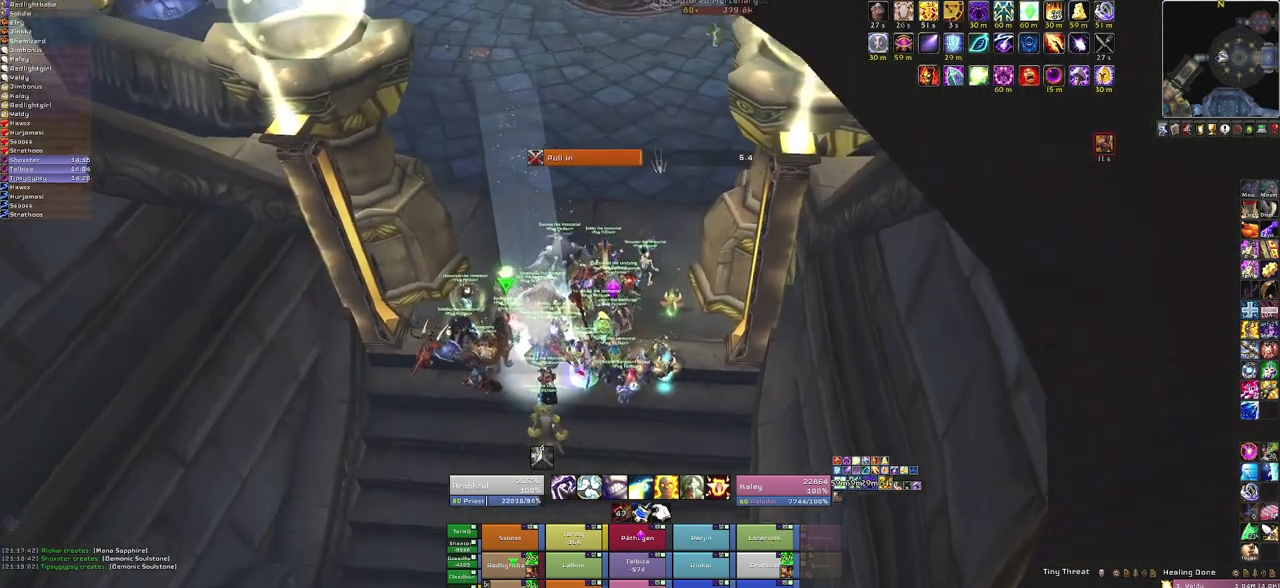
{"keys": [], "mouse": ["right"], "events": []}
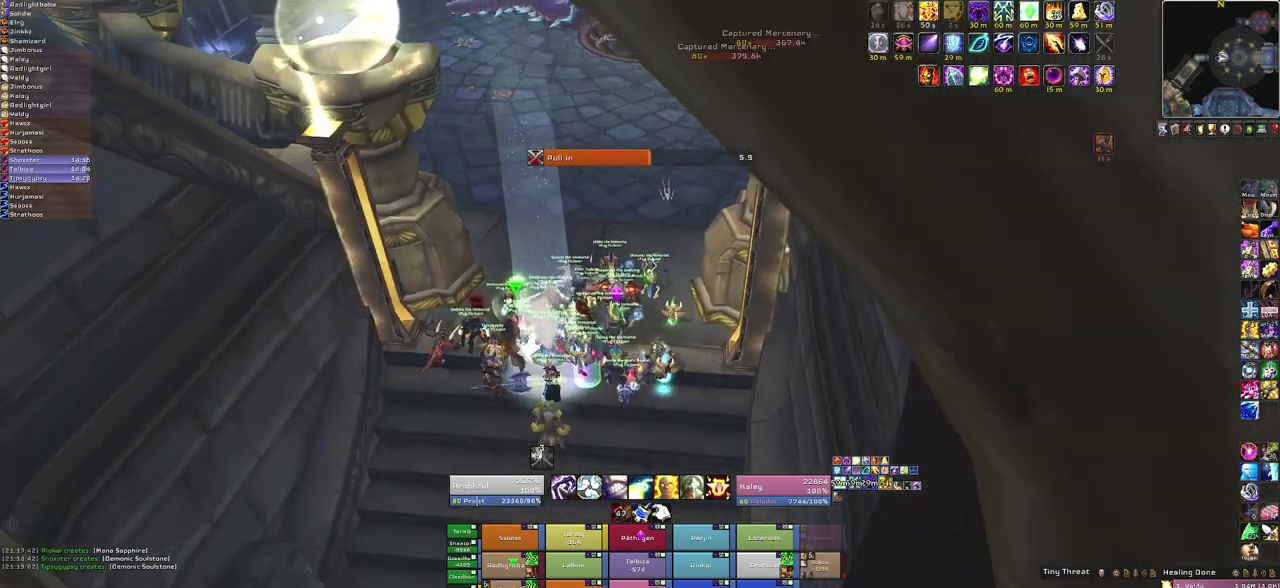
{"keys": [], "mouse": ["right"], "events": []}
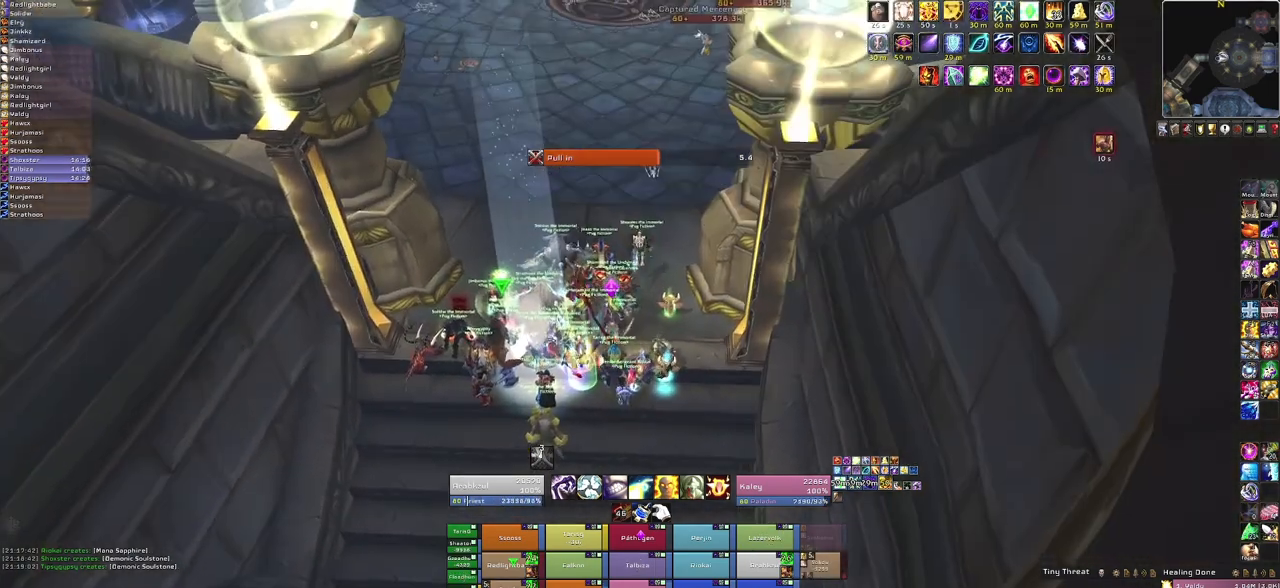
{"keys": [], "mouse": ["right"], "events": []}
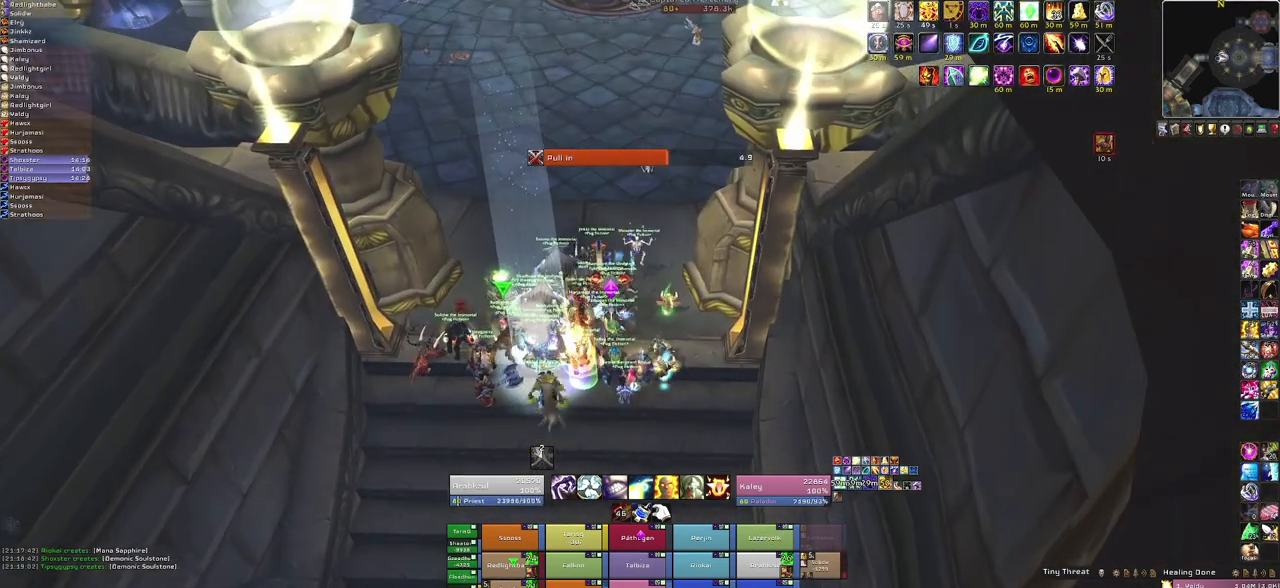
{"keys": [], "mouse": ["right"], "events": []}
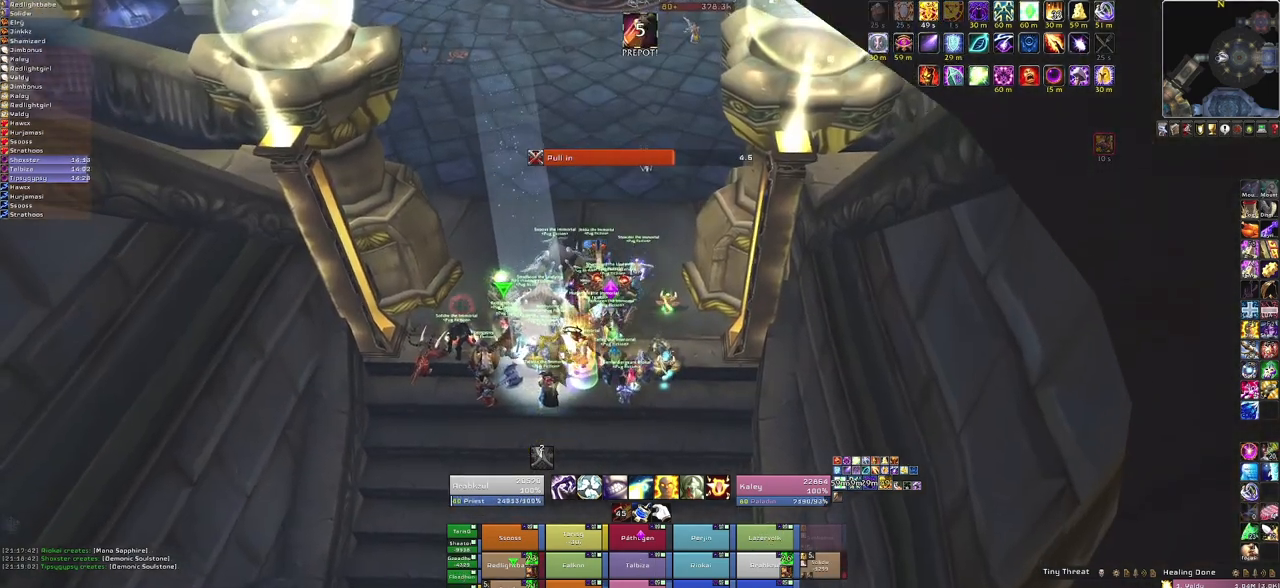
{"keys": [], "mouse": ["right"], "events": []}